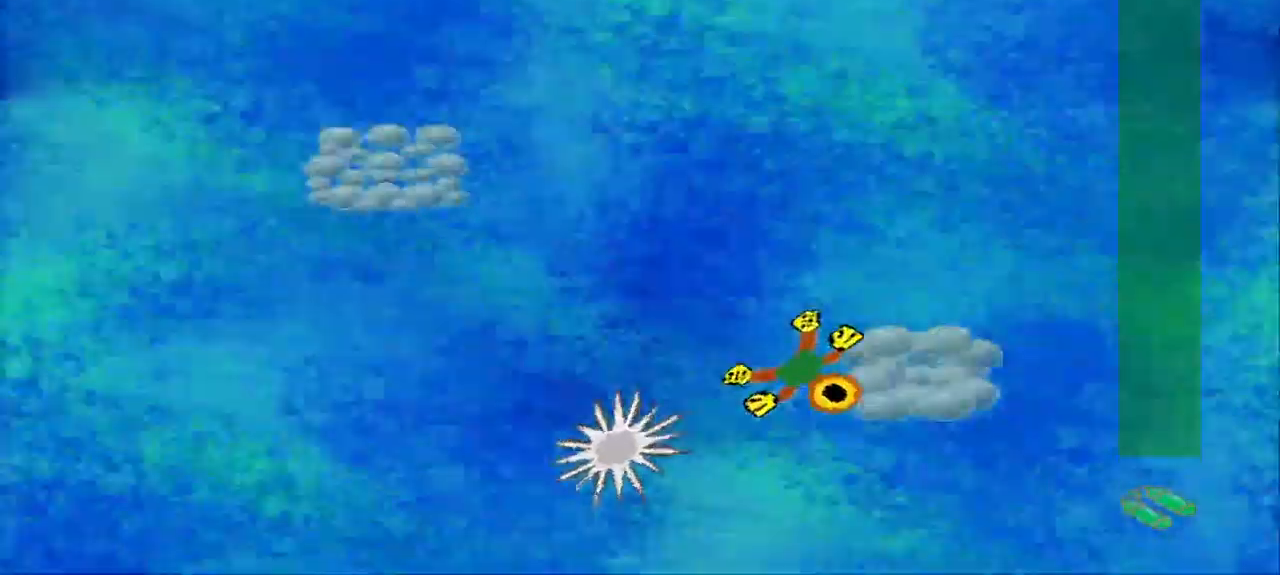
Gameplay with a controller (PlayStation layout); each line is a JSON object with the inputs held at the frame after it (dt_ms = milliseconds from this image to that frame). "events" lists button and stick changes between this image and that frame as [ms after this image, input, new state], when the widget could be followed in between. Not read: L3 R3 right_stick.
{"dt_ms": 500, "buttons": [], "left_stick": "up-left", "events": [[125, "left_stick", "up-right"], [209, "left_stick", "center"], [292, "left_stick", "up-left"]]}
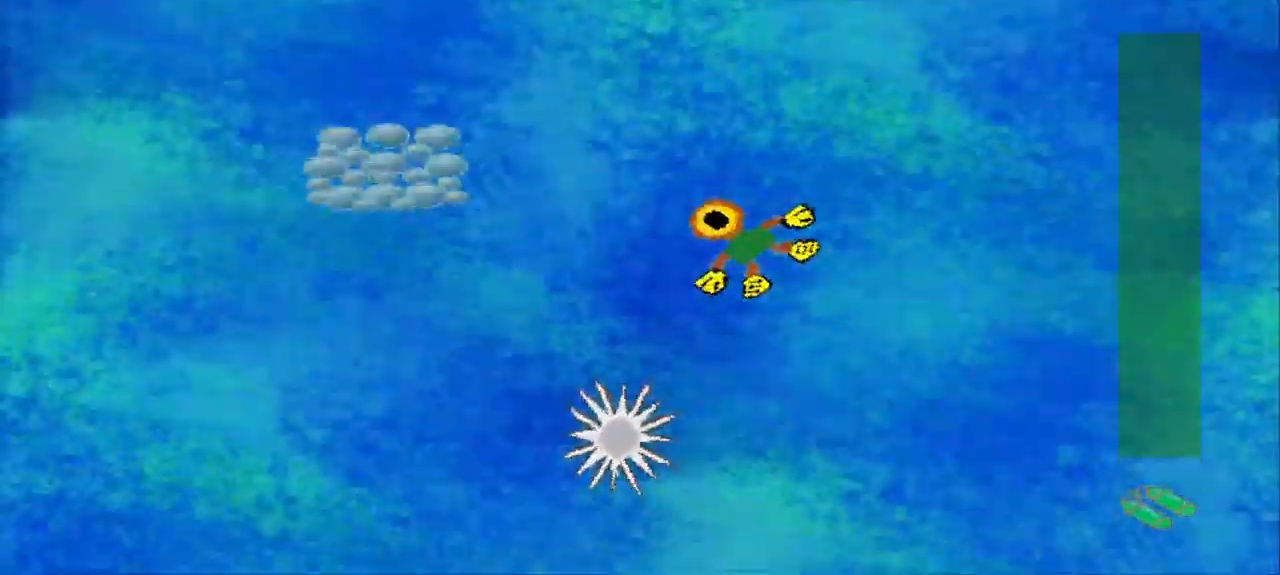
{"dt_ms": 500, "buttons": [], "left_stick": "left", "events": [[167, "left_stick", "down-left"], [250, "left_stick", "left"]]}
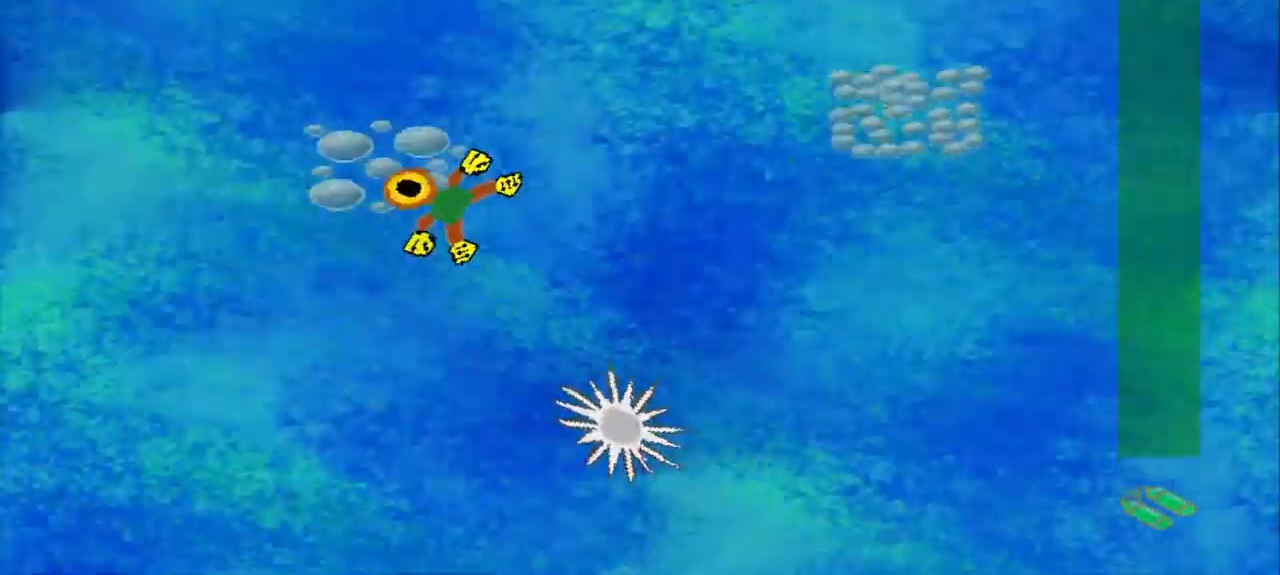
{"dt_ms": 500, "buttons": [], "left_stick": "down-right", "events": [[42, "left_stick", "up"], [167, "left_stick", "right"], [250, "left_stick", "down-right"]]}
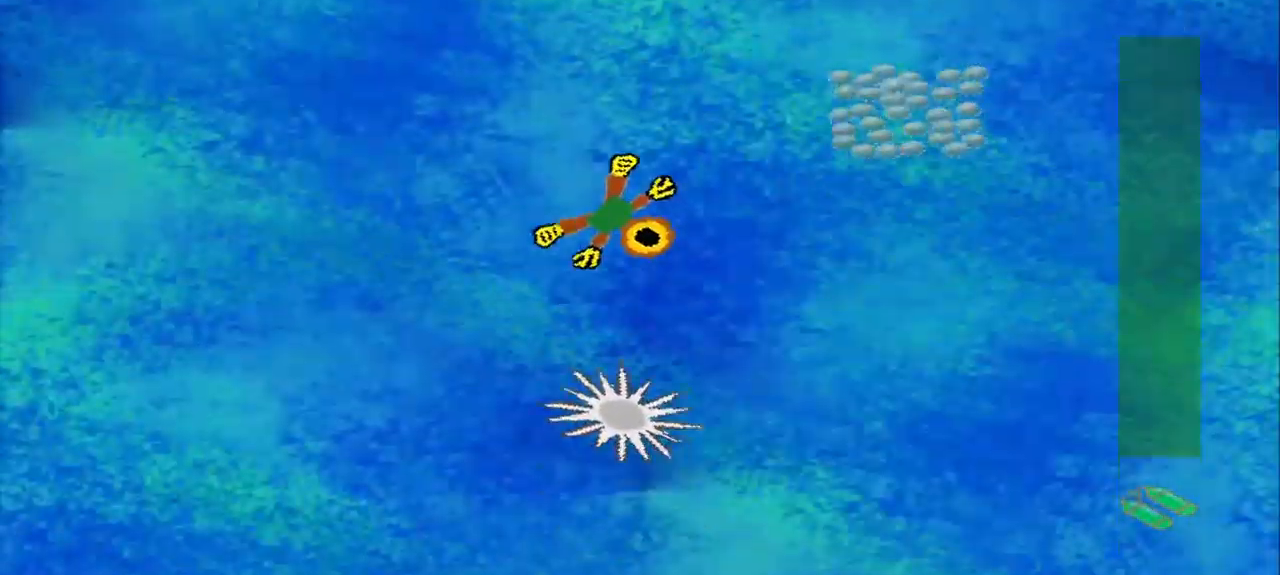
{"dt_ms": 500, "buttons": [], "left_stick": "down", "events": [[42, "left_stick", "up-right"], [375, "left_stick", "down-right"], [500, "left_stick", "down"]]}
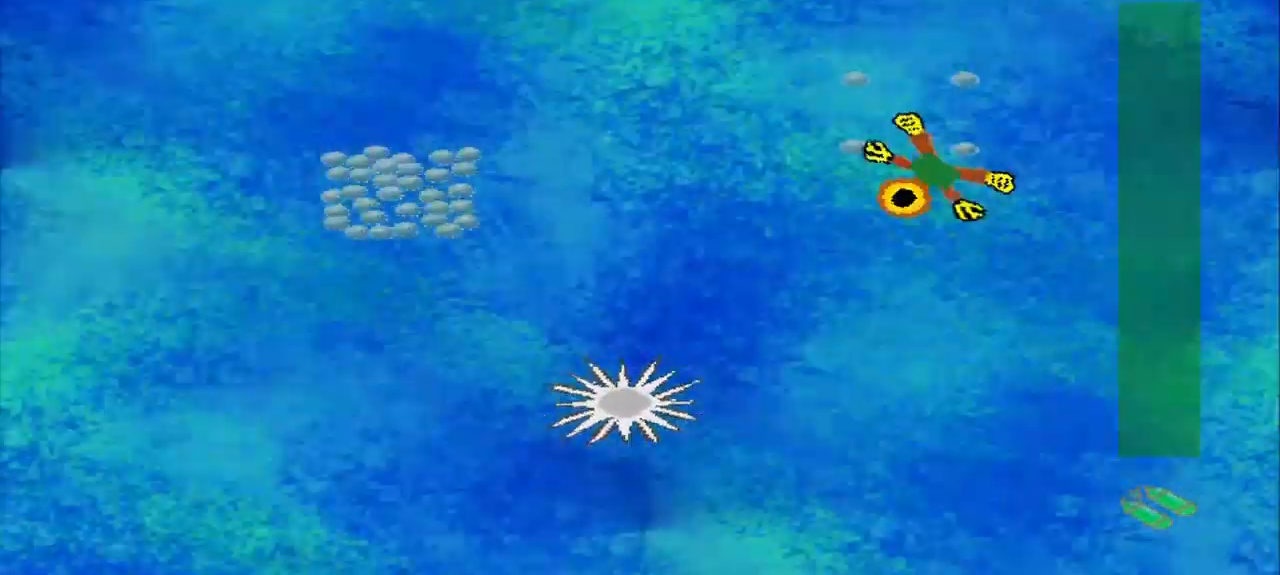
{"dt_ms": 500, "buttons": [], "left_stick": "down-left"}
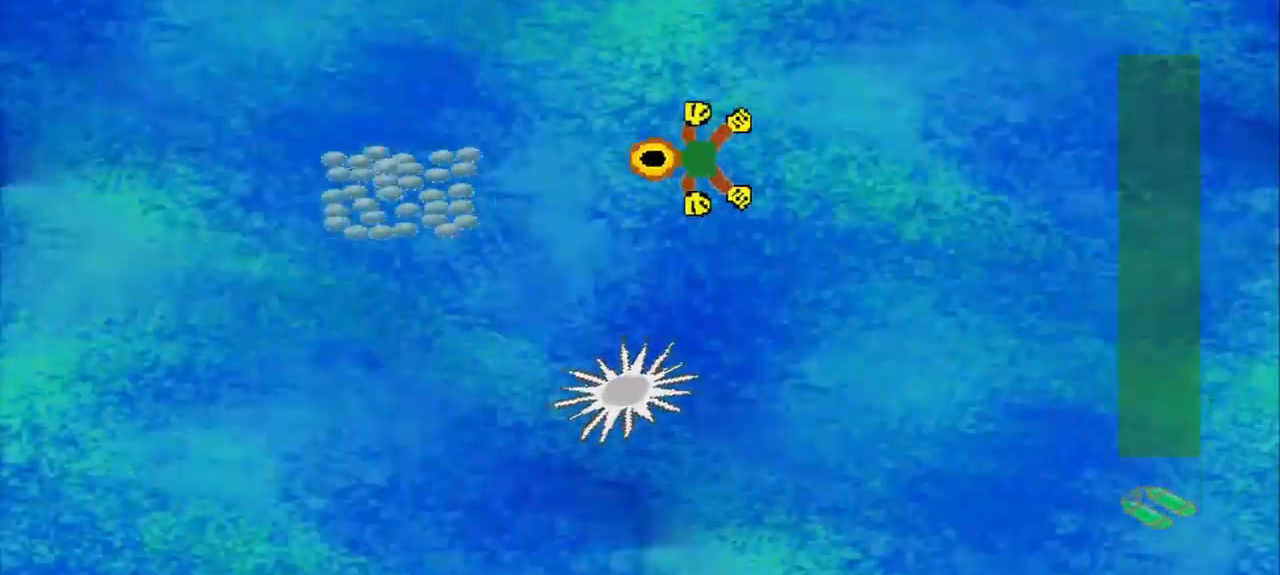
{"dt_ms": 500, "buttons": [], "left_stick": "up-right", "events": [[292, "left_stick", "up-left"], [459, "left_stick", "up-right"]]}
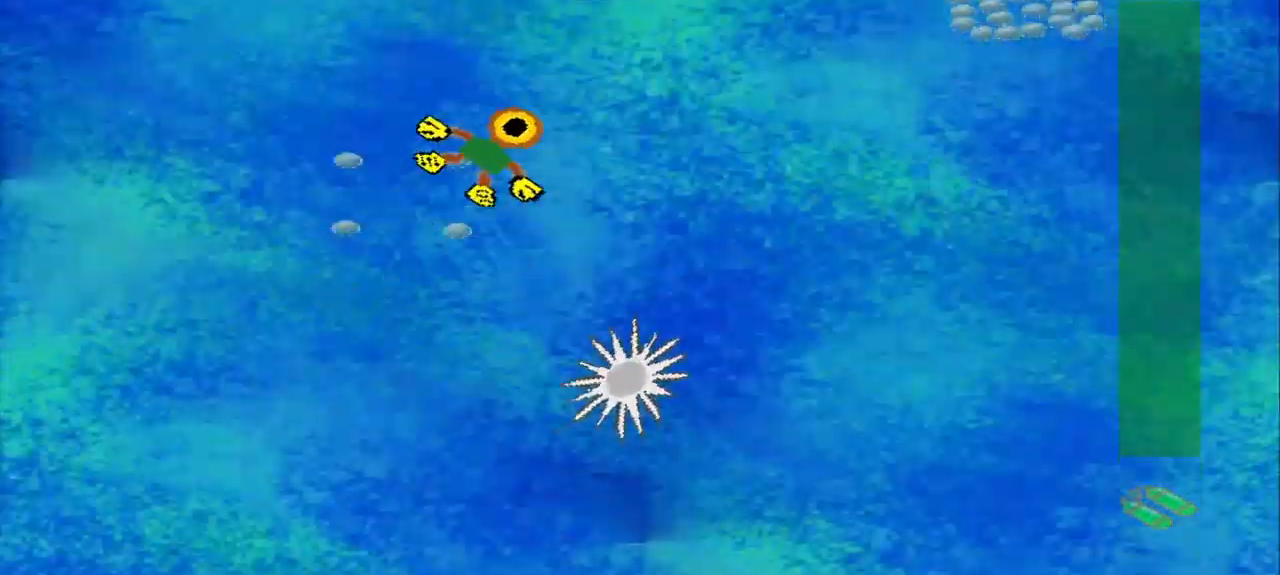
{"dt_ms": 500, "buttons": [], "left_stick": "right", "events": [[42, "left_stick", "right"]]}
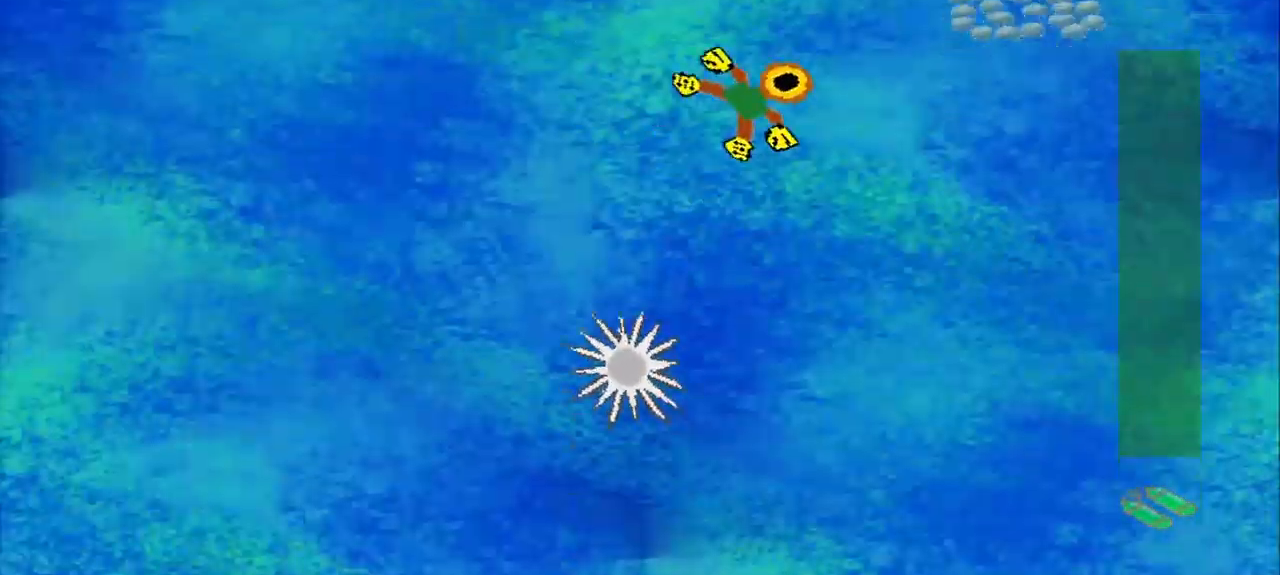
{"dt_ms": 500, "buttons": [], "left_stick": "down-left", "events": [[292, "left_stick", "down-right"], [500, "left_stick", "down-left"]]}
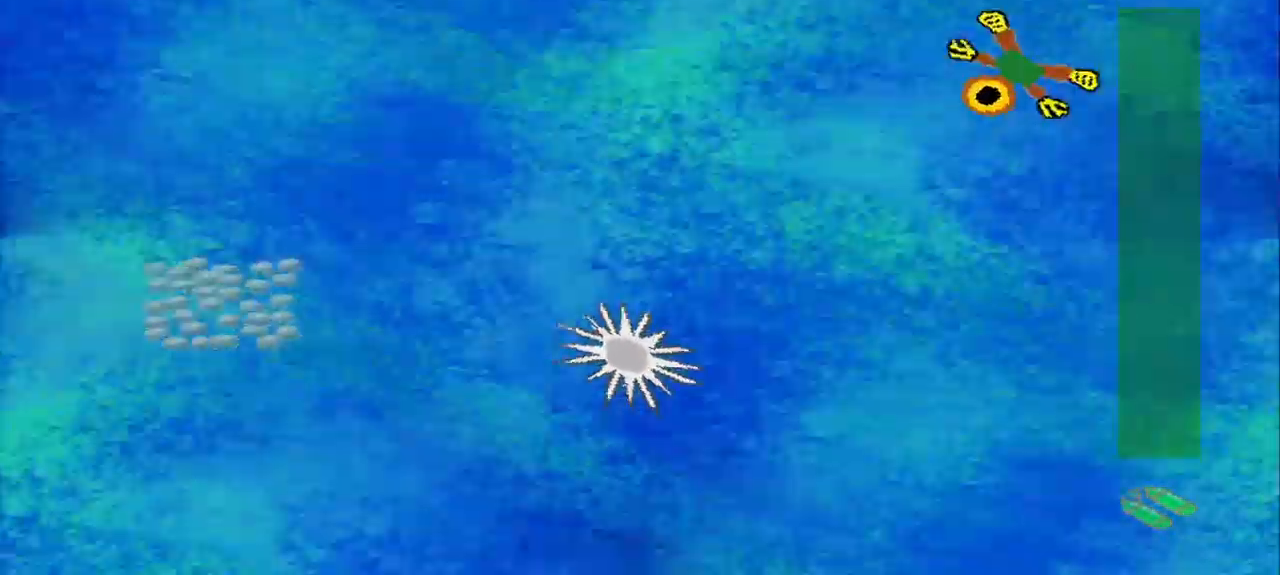
{"dt_ms": 500, "buttons": [], "left_stick": "down-left", "events": []}
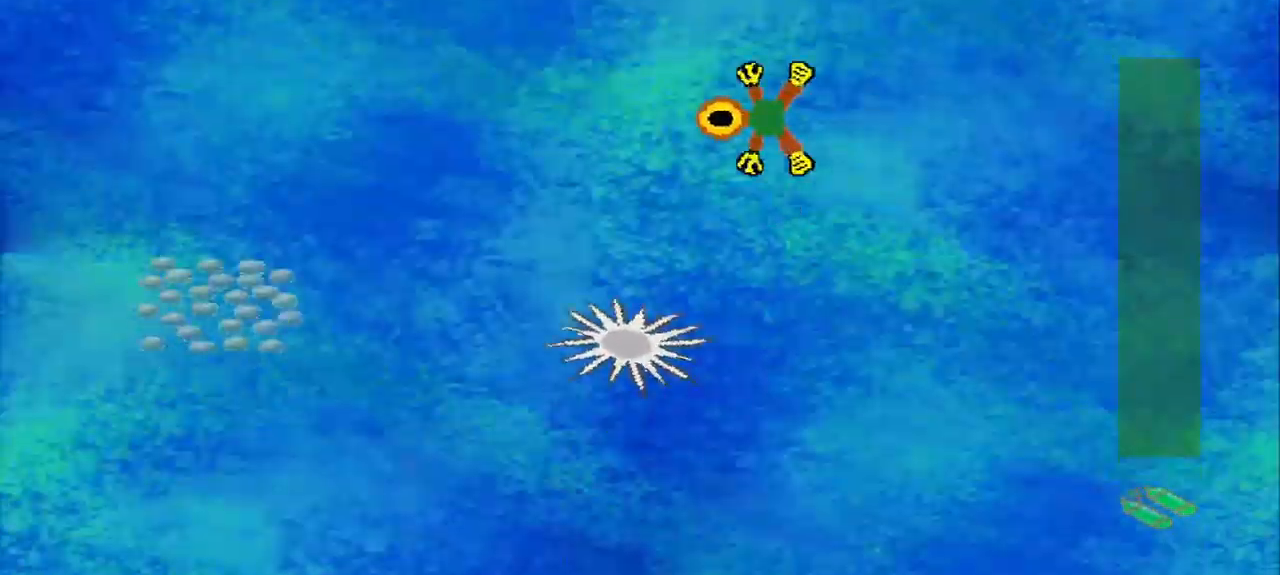
{"dt_ms": 500, "buttons": [], "left_stick": "up-right", "events": [[500, "left_stick", "up-right"]]}
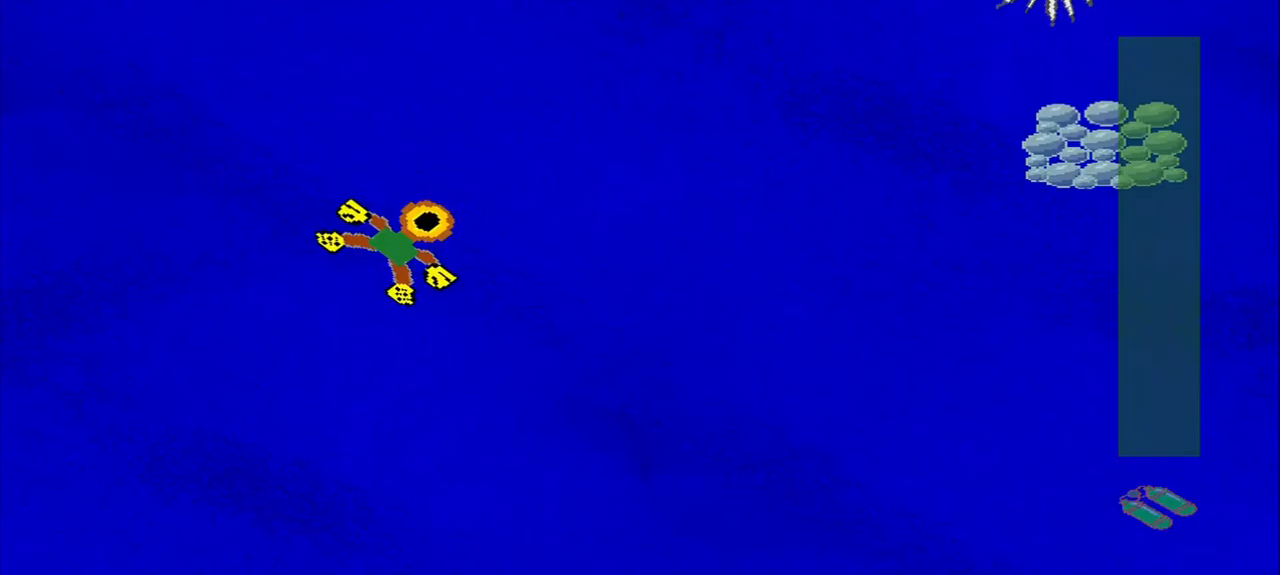
{"dt_ms": 500, "buttons": [], "left_stick": "up-right", "events": [[84, "left_stick", "down-right"], [459, "left_stick", "up-right"]]}
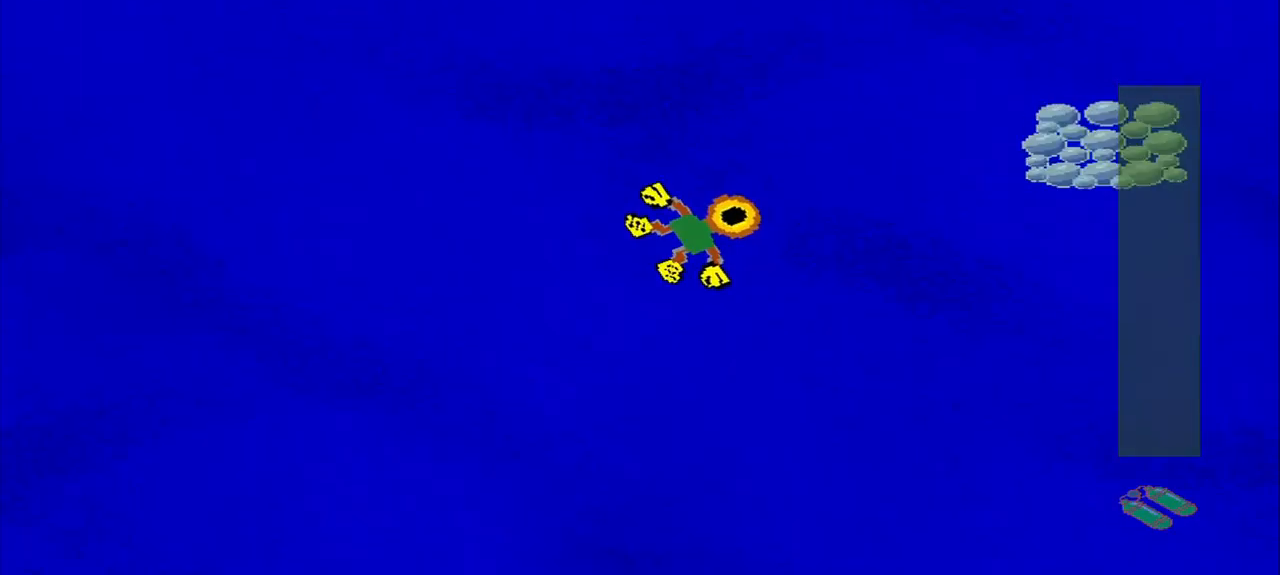
{"dt_ms": 500, "buttons": [], "left_stick": "down", "events": [[334, "left_stick", "down-right"], [459, "left_stick", "down"]]}
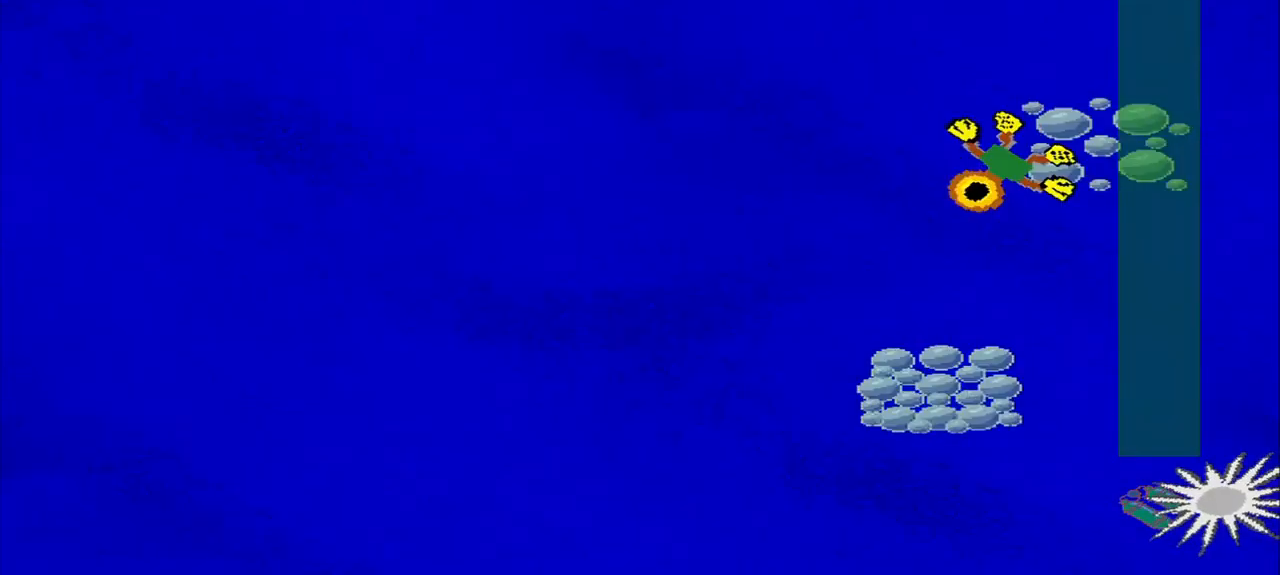
{"dt_ms": 500, "buttons": [], "left_stick": "down", "events": [[167, "left_stick", "down-left"], [375, "left_stick", "down"]]}
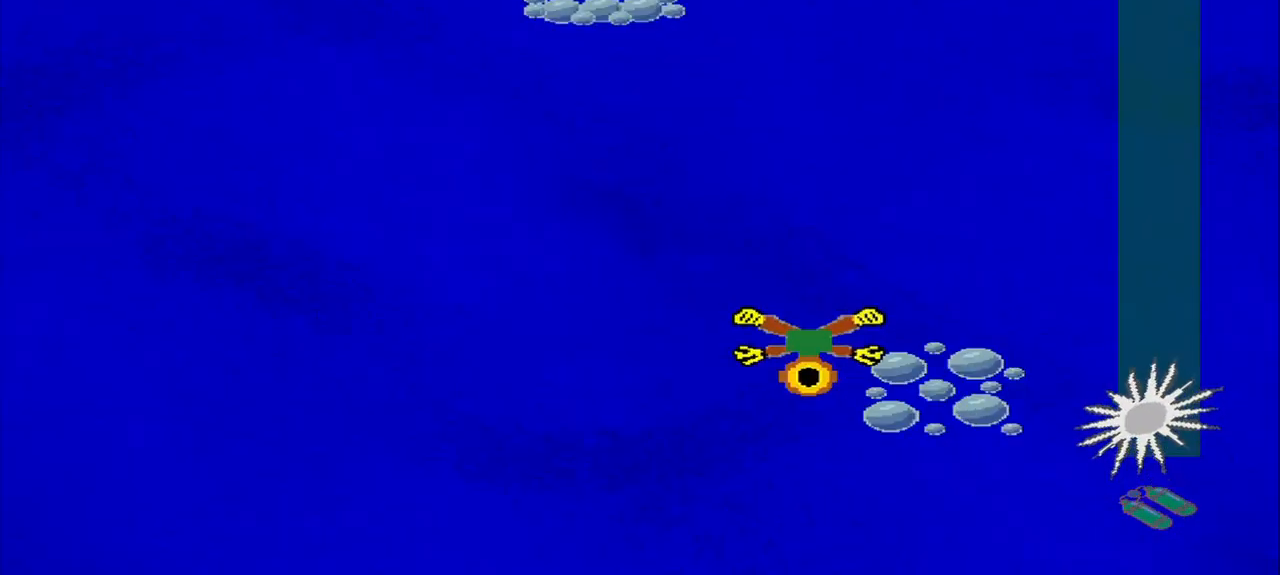
{"dt_ms": 500, "buttons": [], "left_stick": "center", "events": [[125, "left_stick", "down-left"], [292, "left_stick", "up-left"], [375, "left_stick", "center"]]}
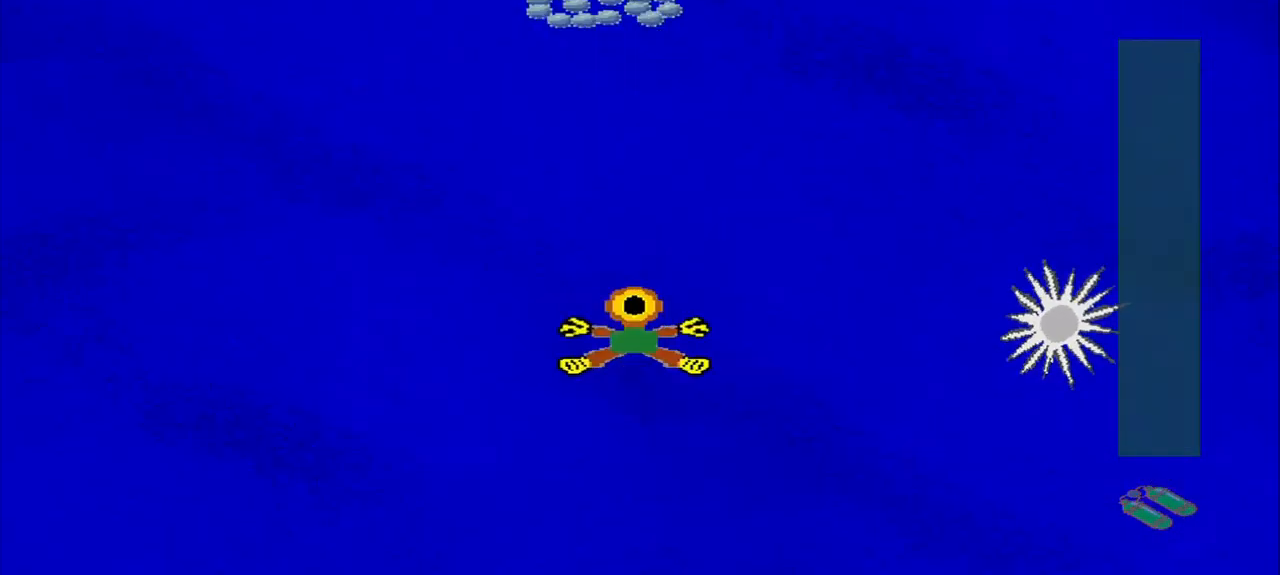
{"dt_ms": 1000, "buttons": [], "left_stick": "down"}
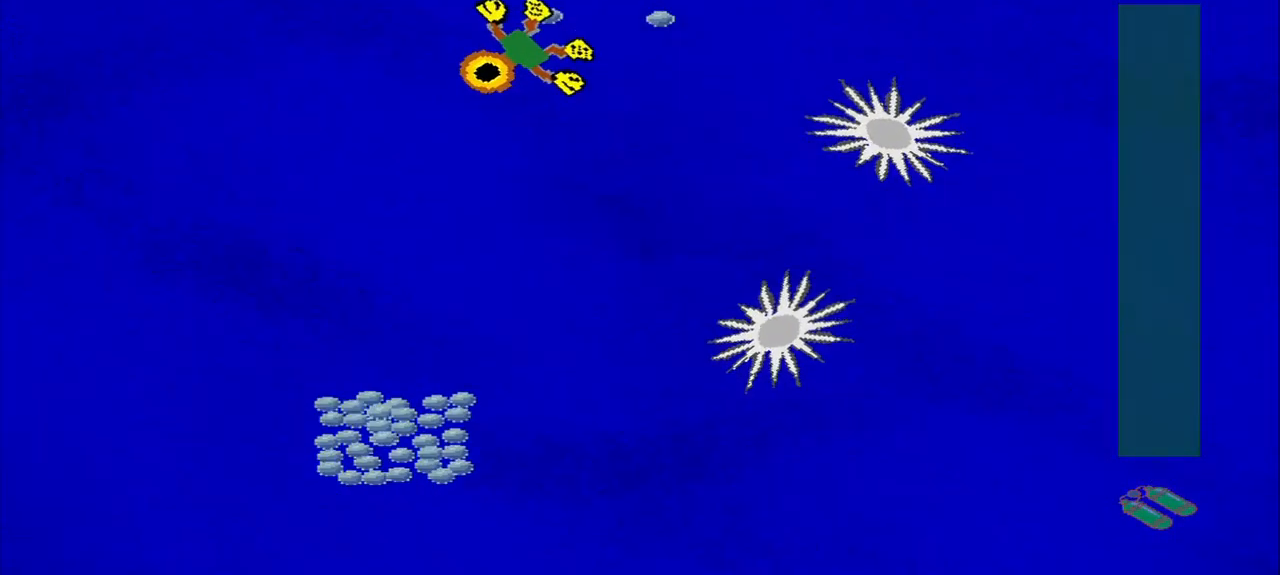
{"dt_ms": 500, "buttons": [], "left_stick": "down", "events": [[250, "left_stick", "down-left"], [500, "left_stick", "down"]]}
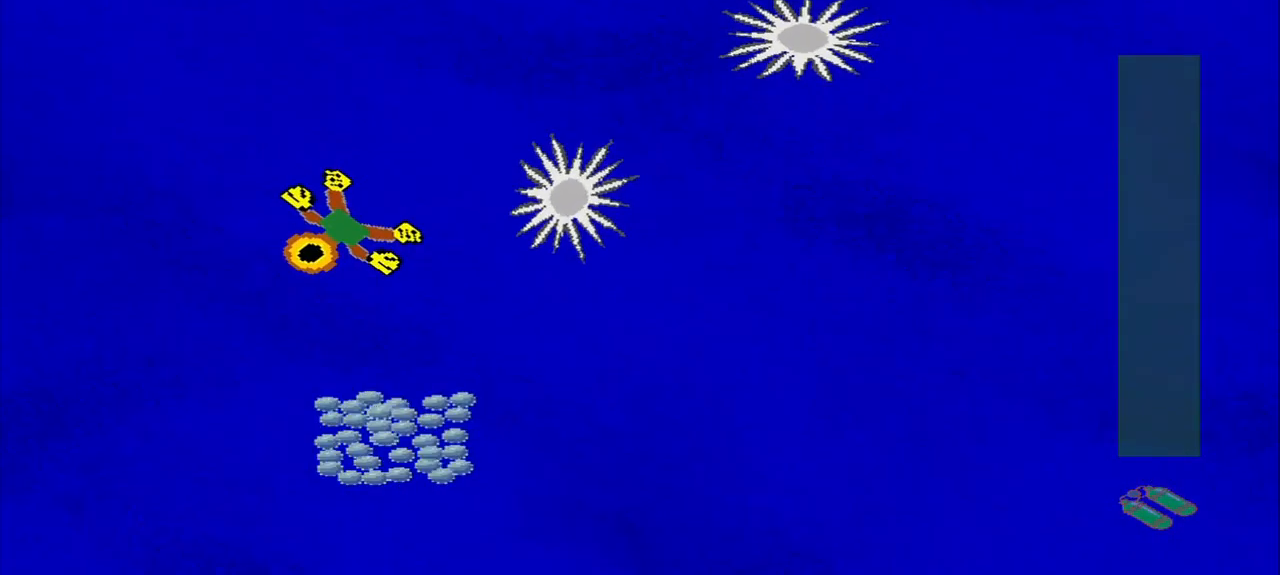
{"dt_ms": 500, "buttons": [], "left_stick": "down-right", "events": [[334, "left_stick", "down-right"]]}
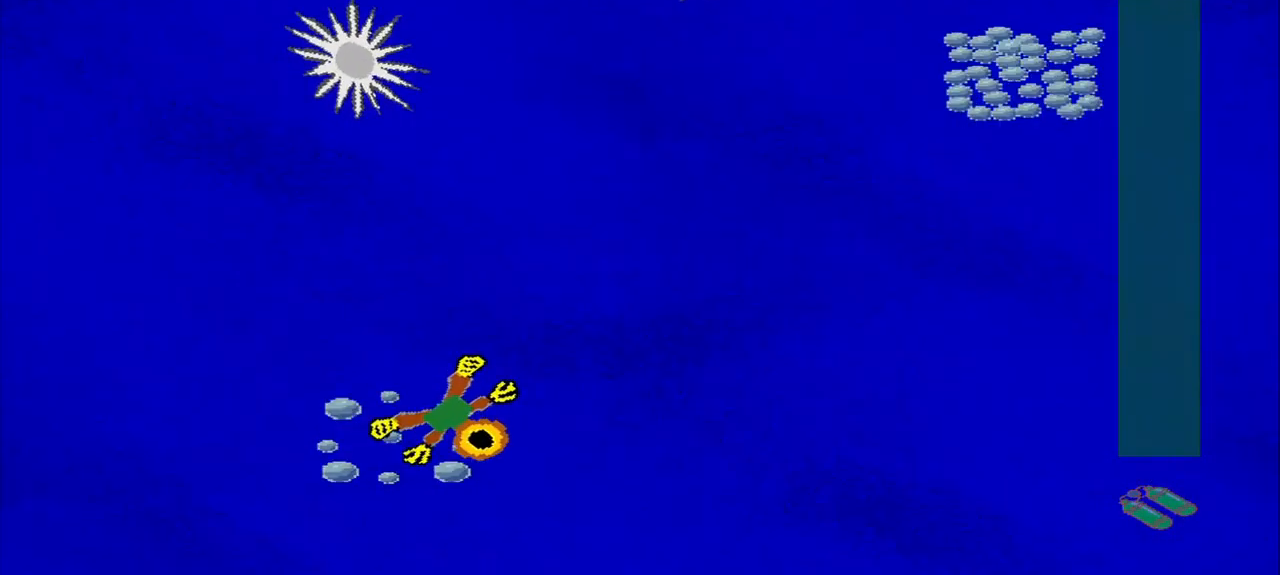
{"dt_ms": 500, "buttons": [], "left_stick": "up-right", "events": [[125, "left_stick", "up-right"]]}
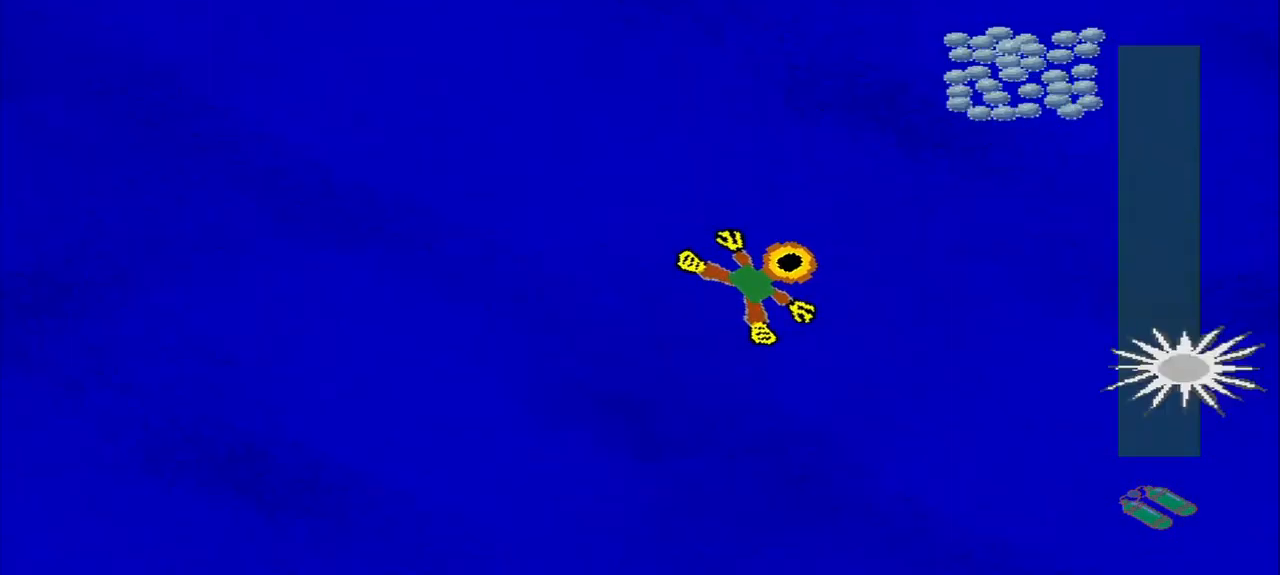
{"dt_ms": 500, "buttons": [], "left_stick": "down-left", "events": [[417, "left_stick", "down-left"]]}
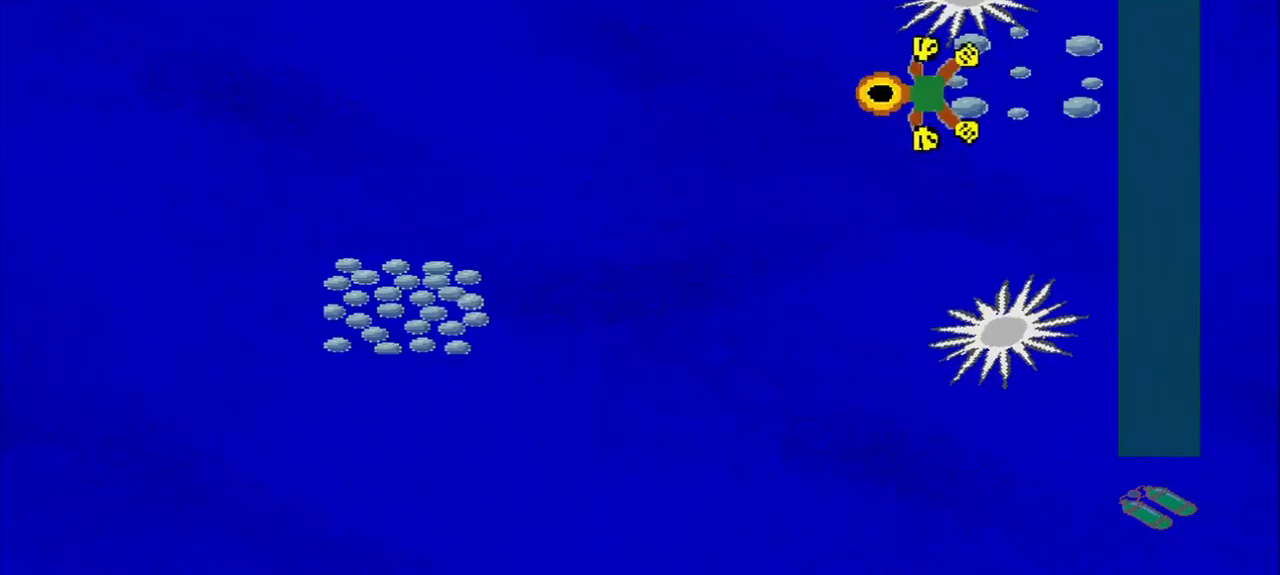
{"dt_ms": 500, "buttons": [], "left_stick": "down-left", "events": []}
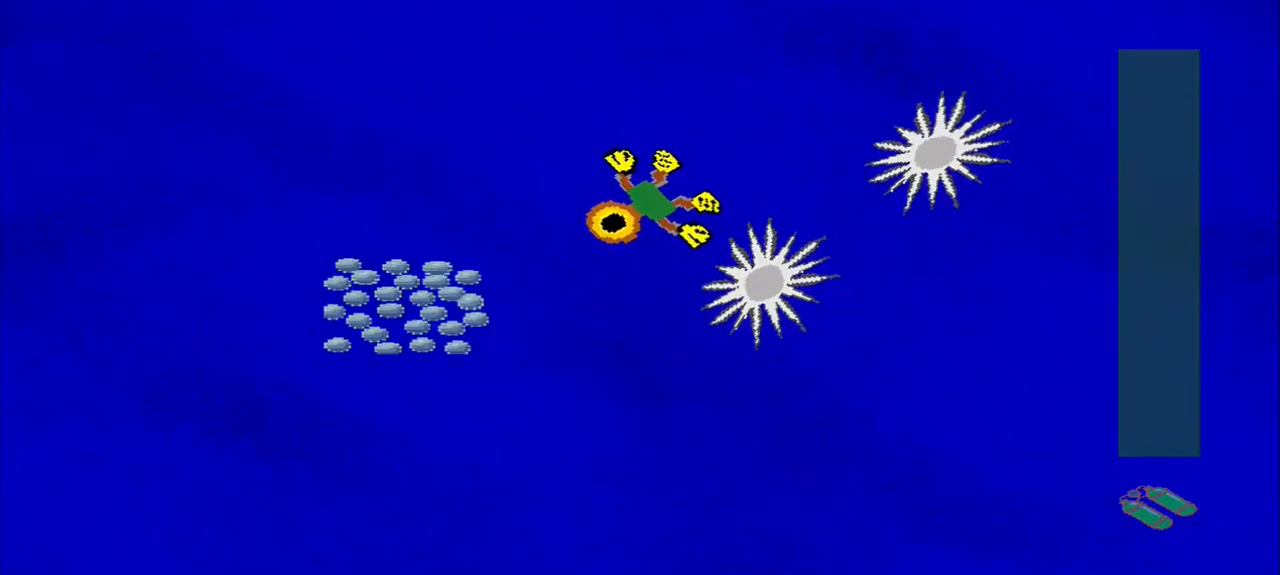
{"dt_ms": 500, "buttons": [], "left_stick": "down", "events": [[417, "left_stick", "down"]]}
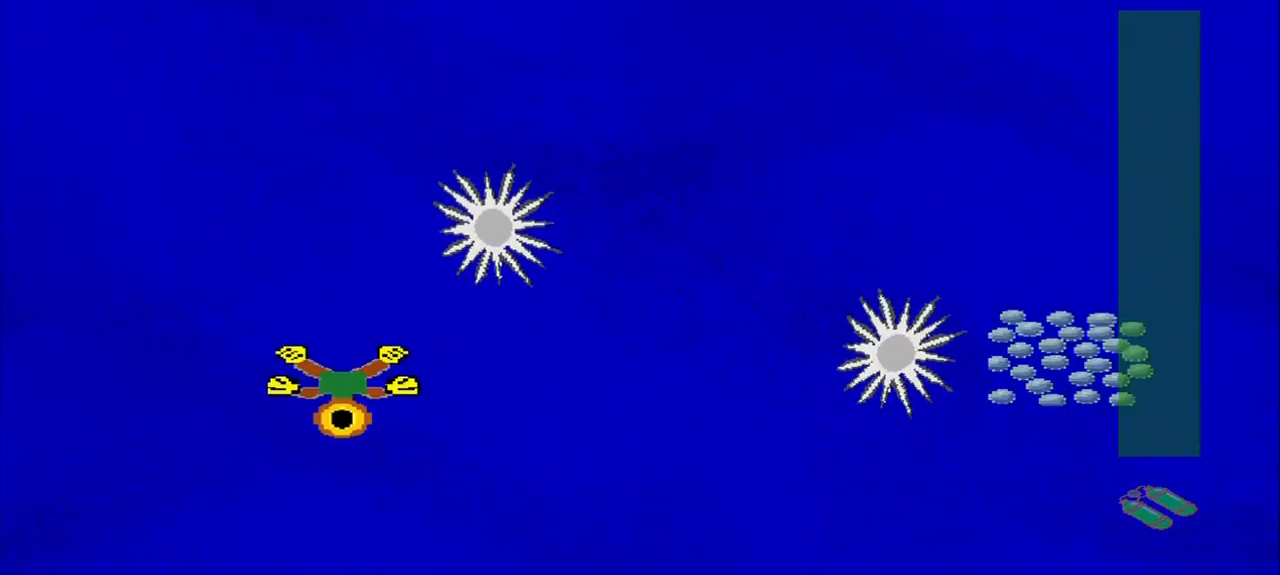
{"dt_ms": 500, "buttons": [], "left_stick": "up-right", "events": [[42, "left_stick", "down-right"], [292, "left_stick", "up-right"]]}
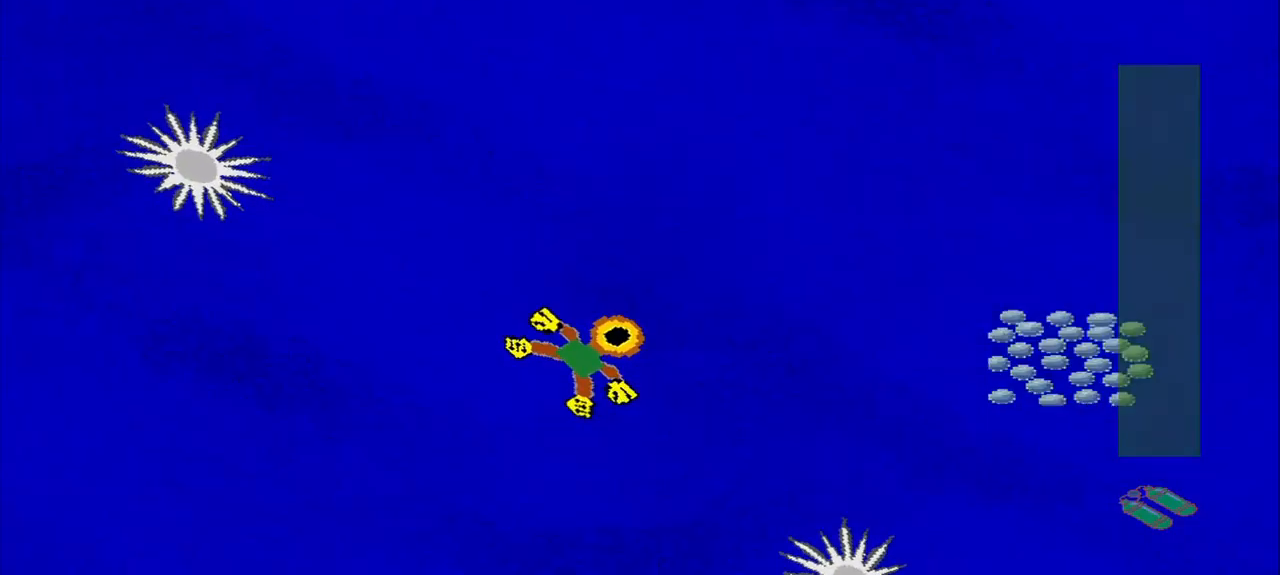
{"dt_ms": 500, "buttons": [], "left_stick": "right", "events": [[125, "left_stick", "down-right"], [417, "left_stick", "right"]]}
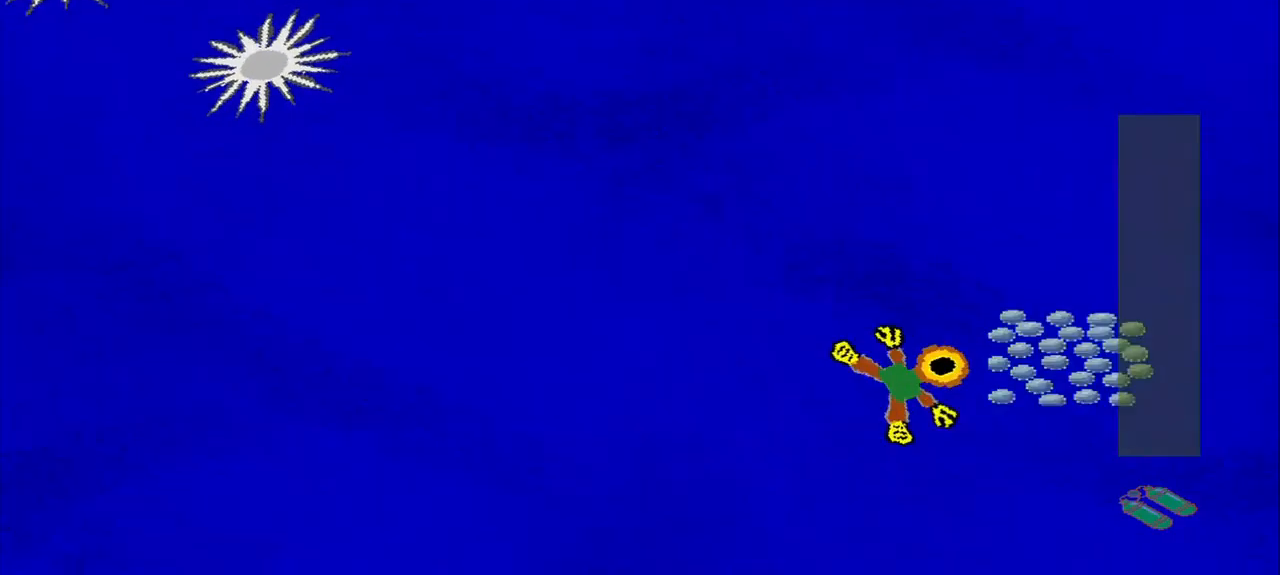
{"dt_ms": 500, "buttons": [], "left_stick": "center", "events": [[208, "left_stick", "center"]]}
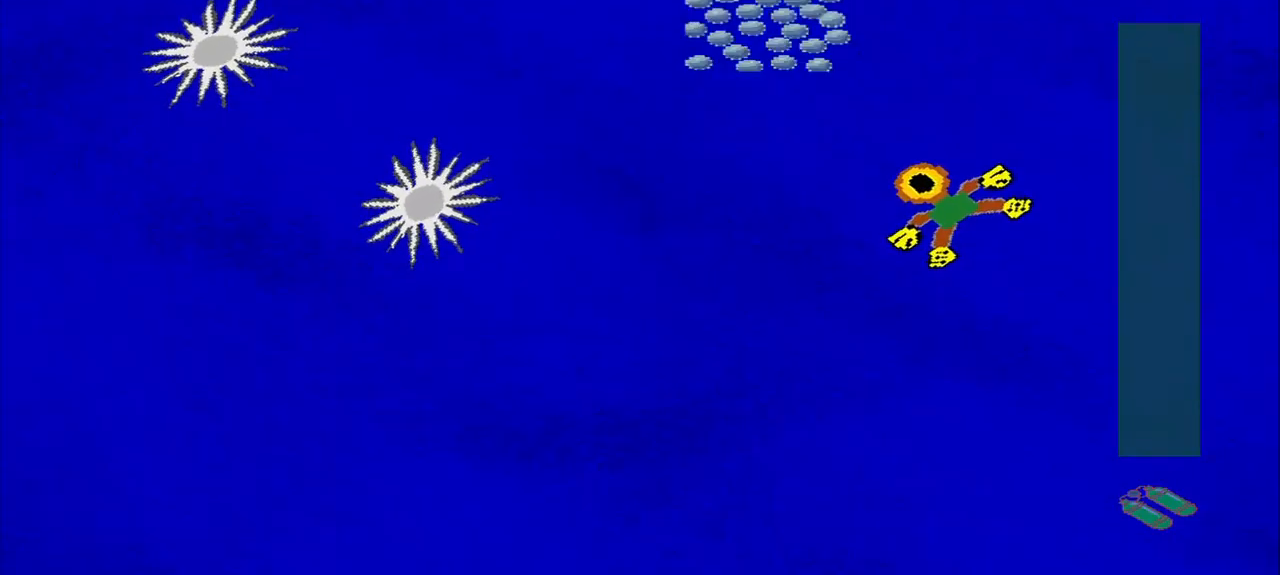
{"dt_ms": 500, "buttons": [], "left_stick": "center", "events": []}